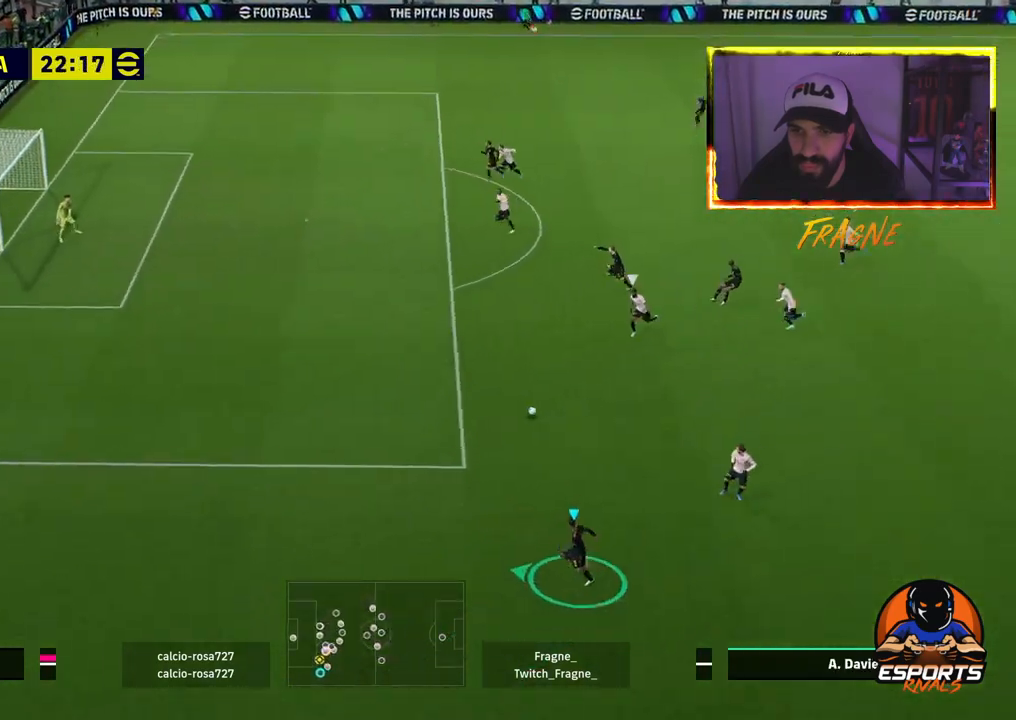
Gameplay with a controller (PlayStation layout); each line is a JSON object with the inputs held at the frame after it. "events" lists button and stick changes between this image and that frame as [ms after this image, input, new state], when the widget could be followed in between.
{"buttons": ["R2"], "left_stick": "left", "right_stick": "center", "events": []}
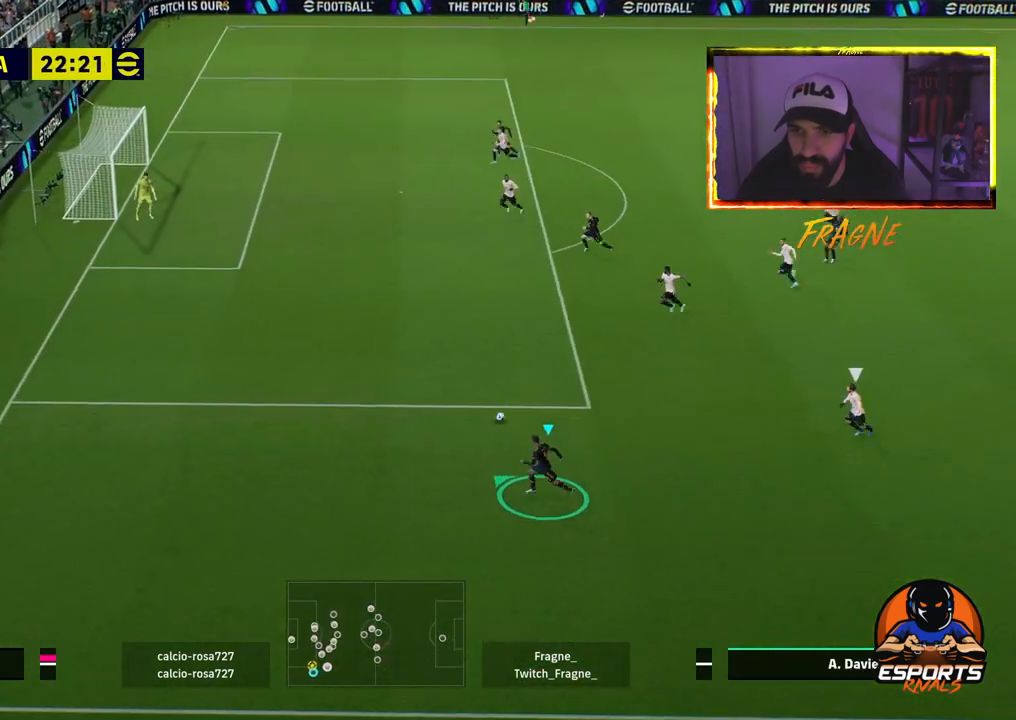
{"buttons": [], "left_stick": "up-left", "right_stick": "center", "events": [[50, "left_stick", "up-left"], [250, "R2", "up"]]}
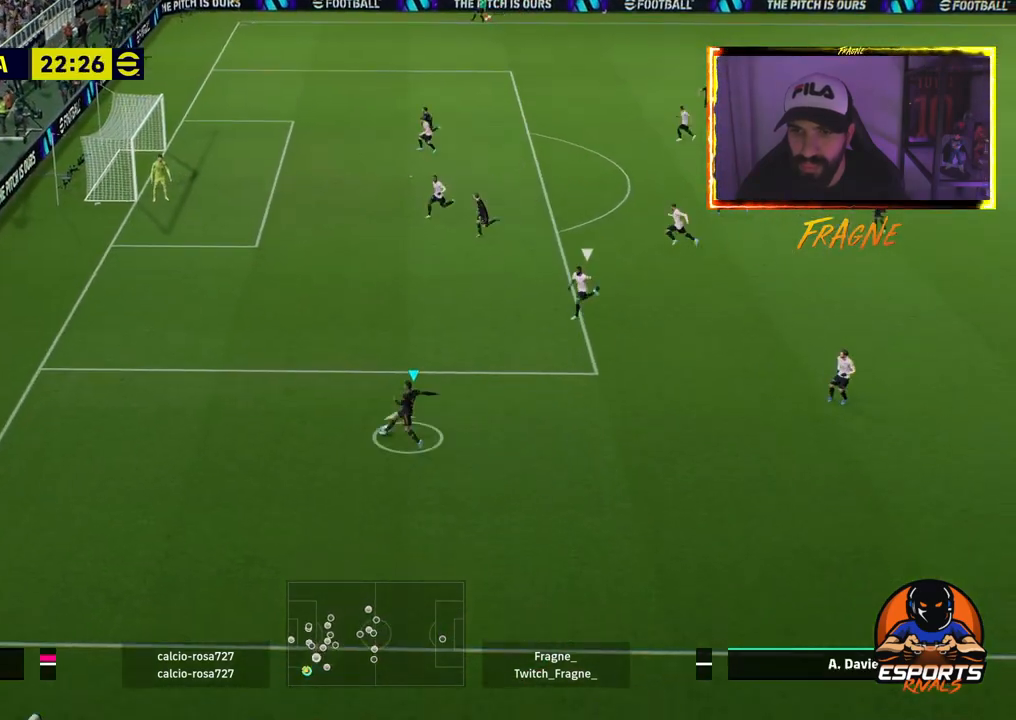
{"buttons": [], "left_stick": "center", "right_stick": "right", "events": [[367, "right_stick", "right"], [400, "left_stick", "center"]]}
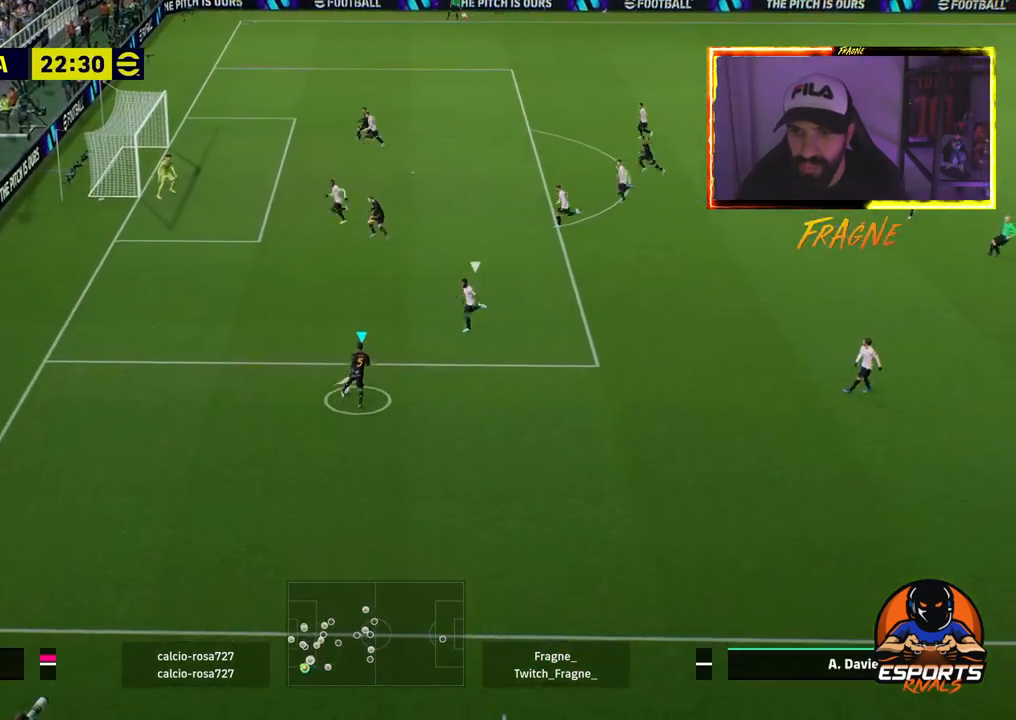
{"buttons": ["R2"], "left_stick": "up-left", "right_stick": "center", "events": [[67, "right_stick", "center"], [100, "left_stick", "up-left"], [233, "R2", "down"]]}
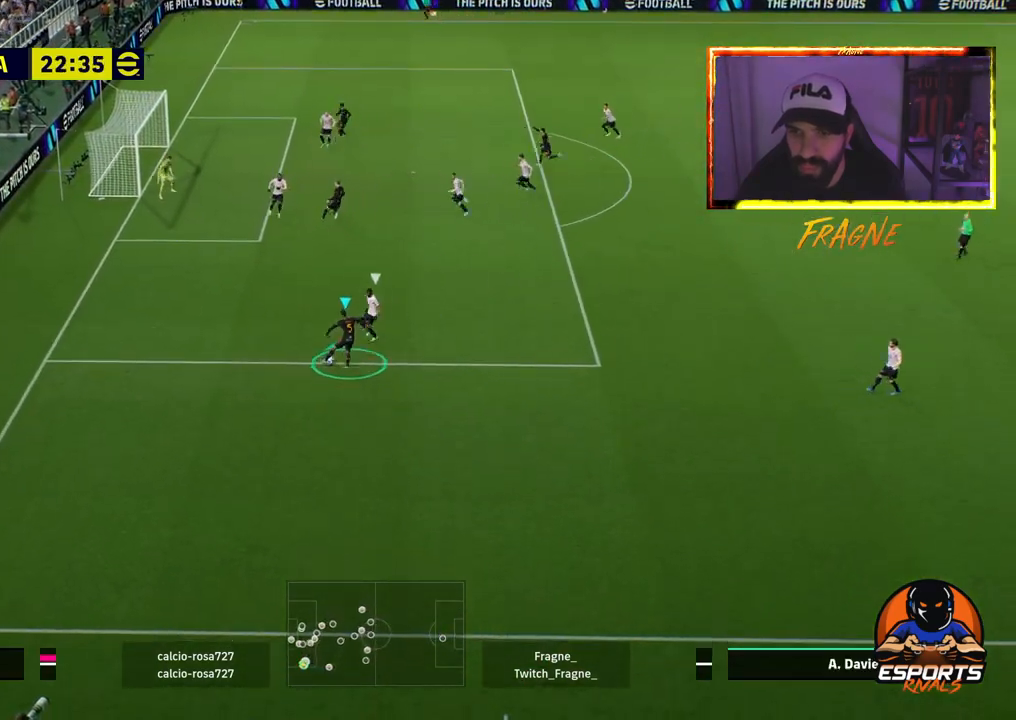
{"buttons": ["R2"], "left_stick": "up", "right_stick": "center", "events": [[100, "left_stick", "up"]]}
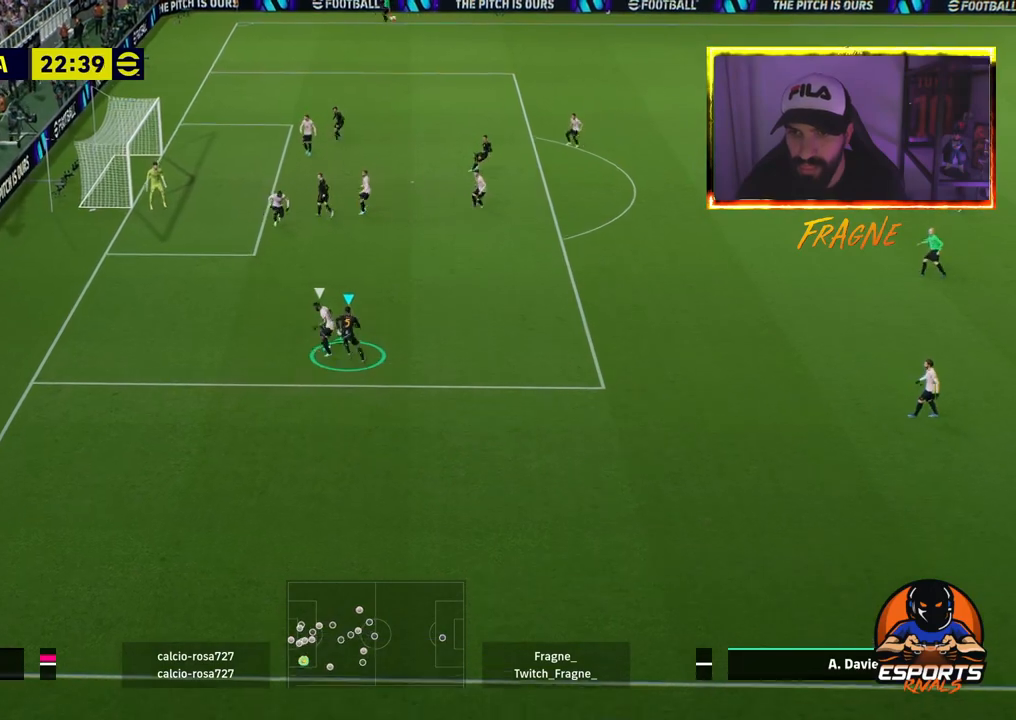
{"buttons": [], "left_stick": "up", "right_stick": "center", "events": [[467, "R2", "up"]]}
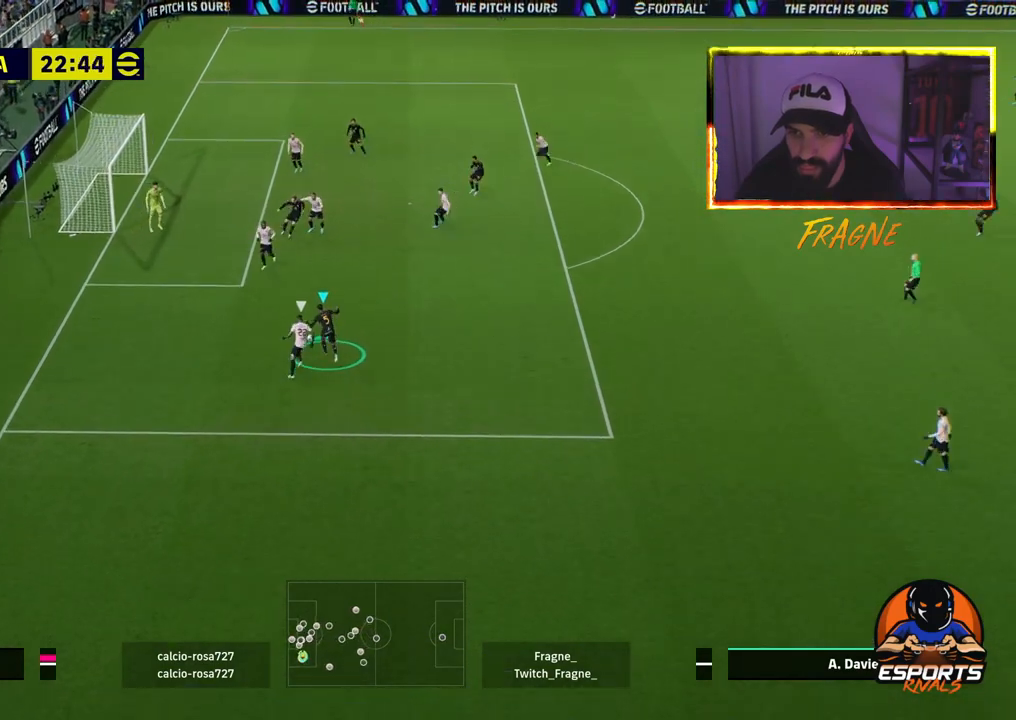
{"buttons": [], "left_stick": "up", "right_stick": "center", "events": [[133, "right_stick", "right"], [267, "right_stick", "center"]]}
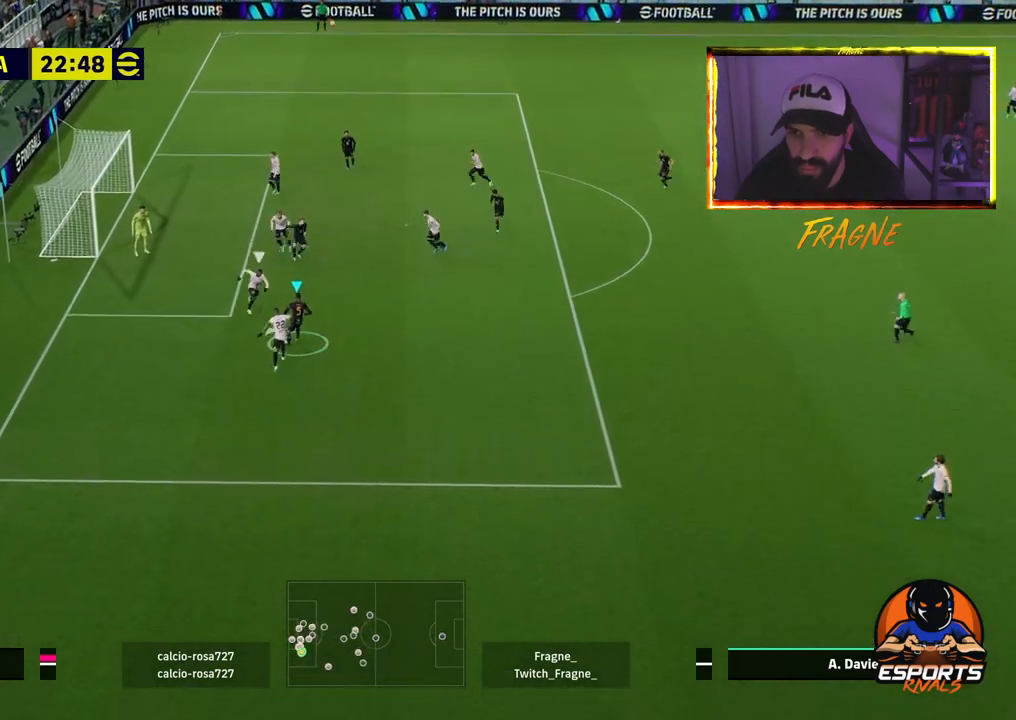
{"buttons": ["R2"], "left_stick": "up", "right_stick": "center", "events": [[33, "R2", "down"]]}
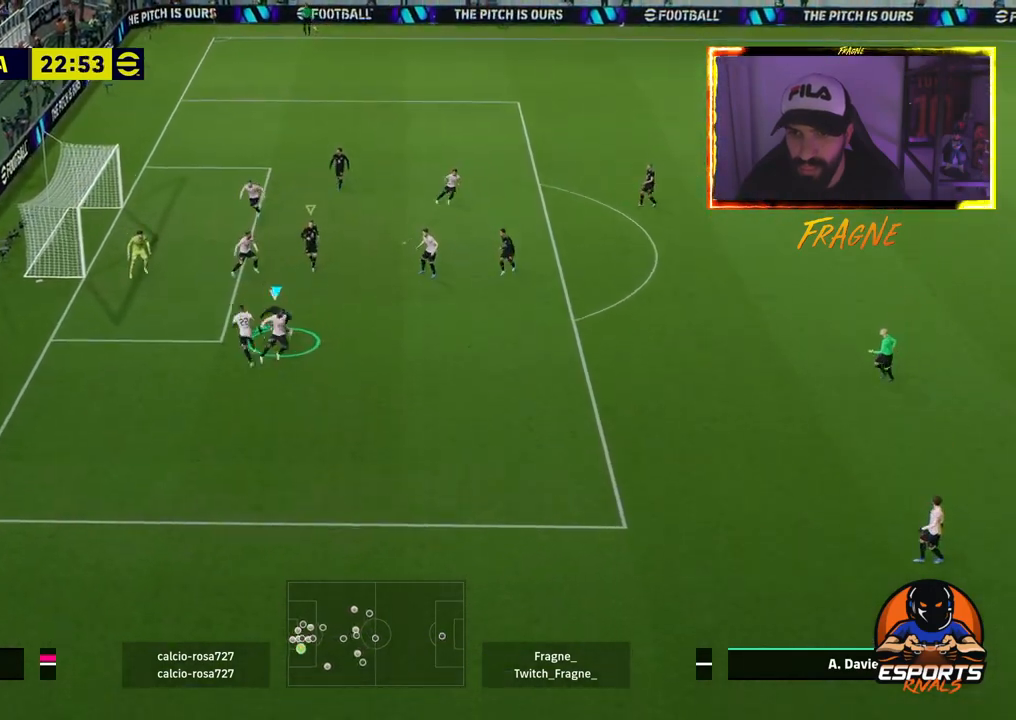
{"buttons": [], "left_stick": "up", "right_stick": "center", "events": [[33, "R2", "up"], [100, "SQUARE", "down"], [233, "SQUARE", "up"]]}